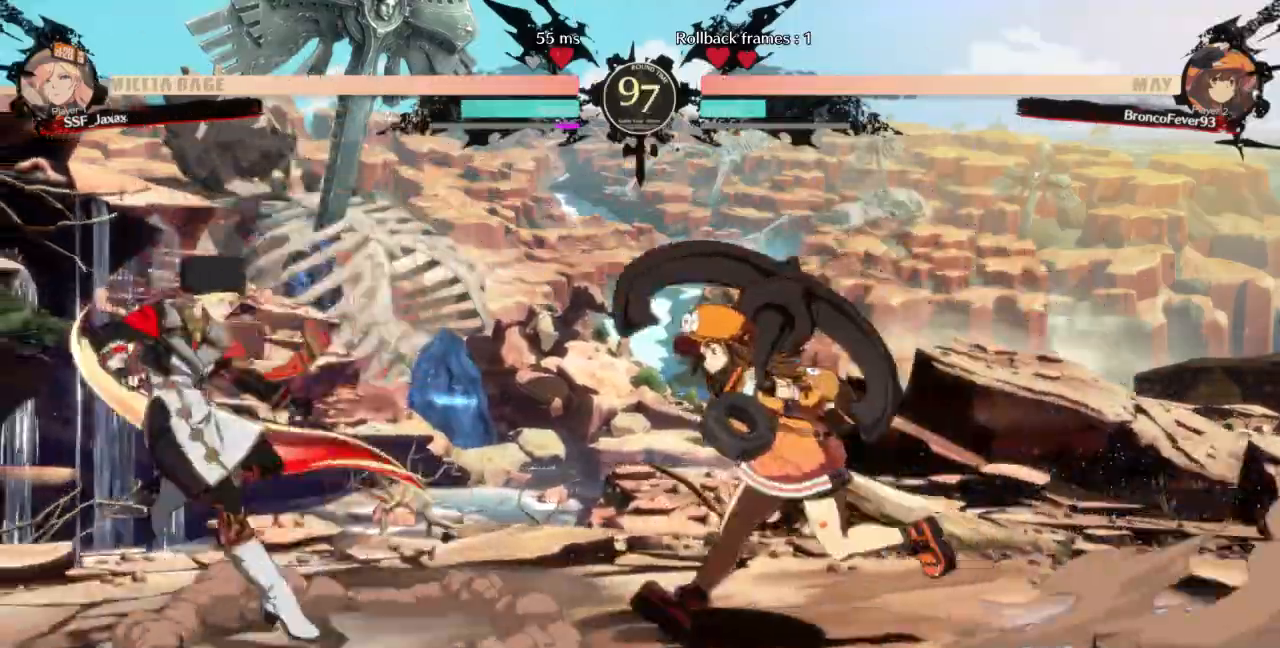
Gameplay with a controller (arcade stick); each line is a JSON object with the inputs held at the frame after it (dt_ms = milliseconds from this image to that frame). "events" lists button and stick changes between this image and that frame as [ms after this image, input, new state], when the widget could be followed in between. Not read: L3 R3 SELECT START other_buttons.
{"dt_ms": 500, "buttons": ["SQUARE", "DPAD_DOWN", "DPAD_LEFT"], "events": [[467, "DPAD_DOWN", "down"], [500, "SQUARE", "down"]]}
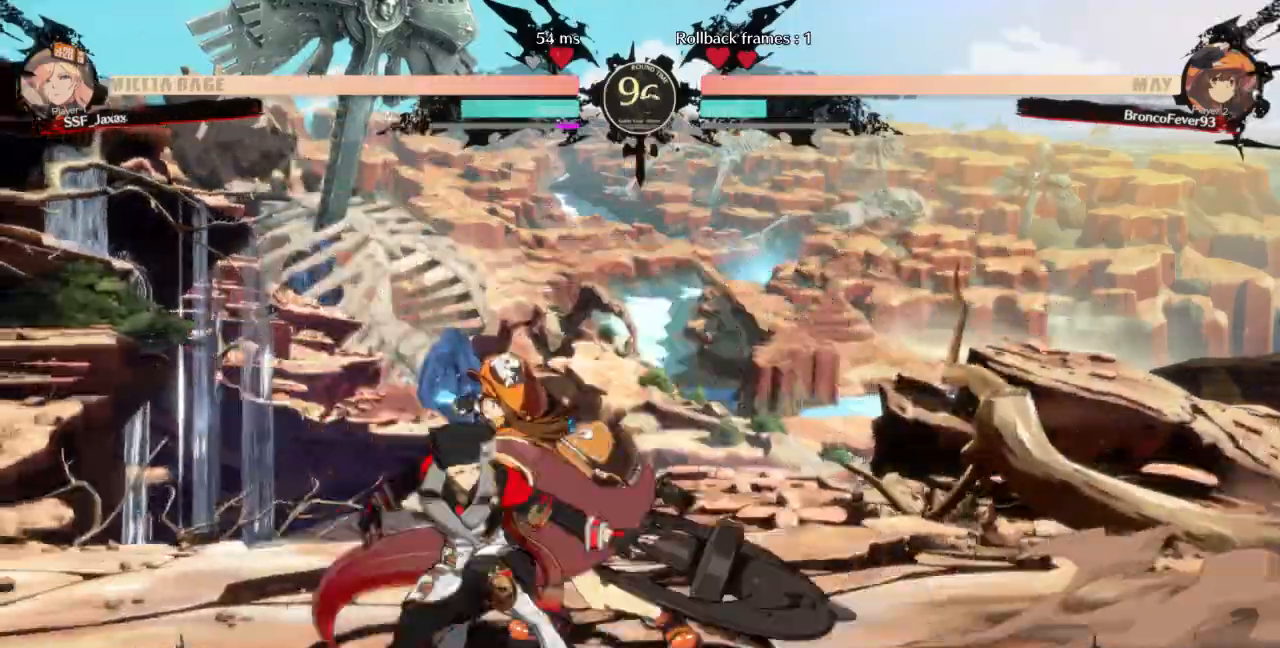
{"dt_ms": 500, "buttons": ["DPAD_DOWN", "DPAD_LEFT"], "events": [[100, "SQUARE", "up"]]}
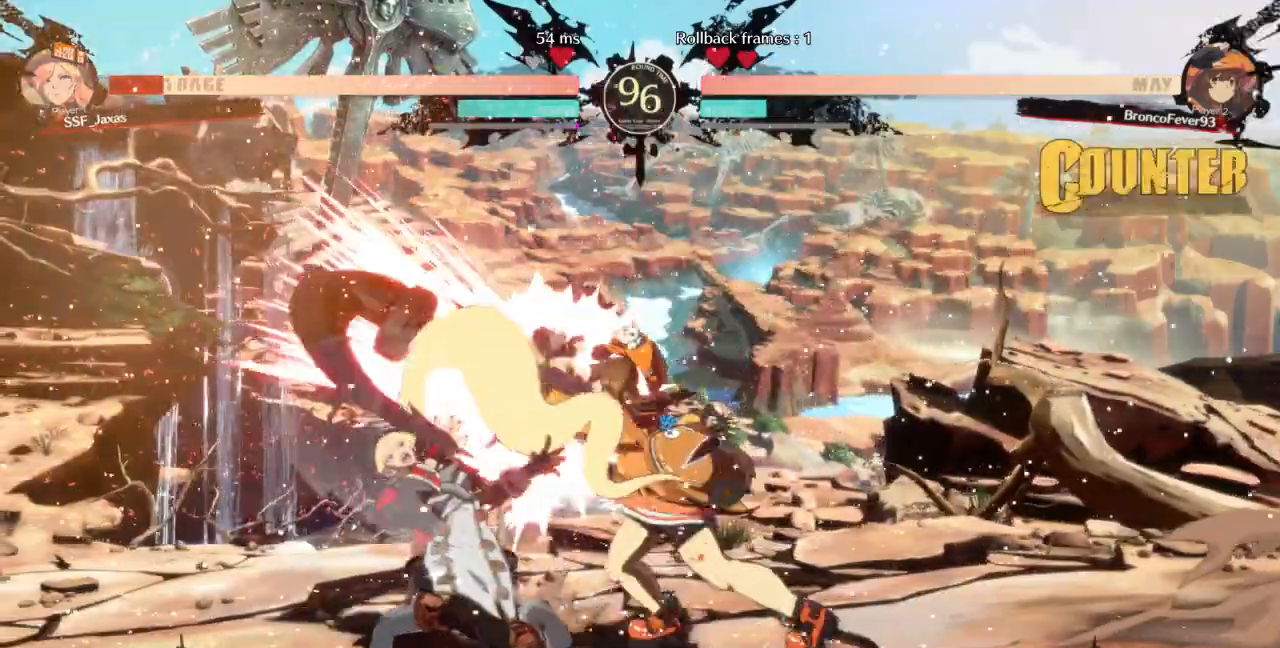
{"dt_ms": 500, "buttons": ["SQUARE", "TRIANGLE", "DPAD_DOWN", "DPAD_LEFT"], "events": [[400, "SQUARE", "down"], [400, "TRIANGLE", "down"]]}
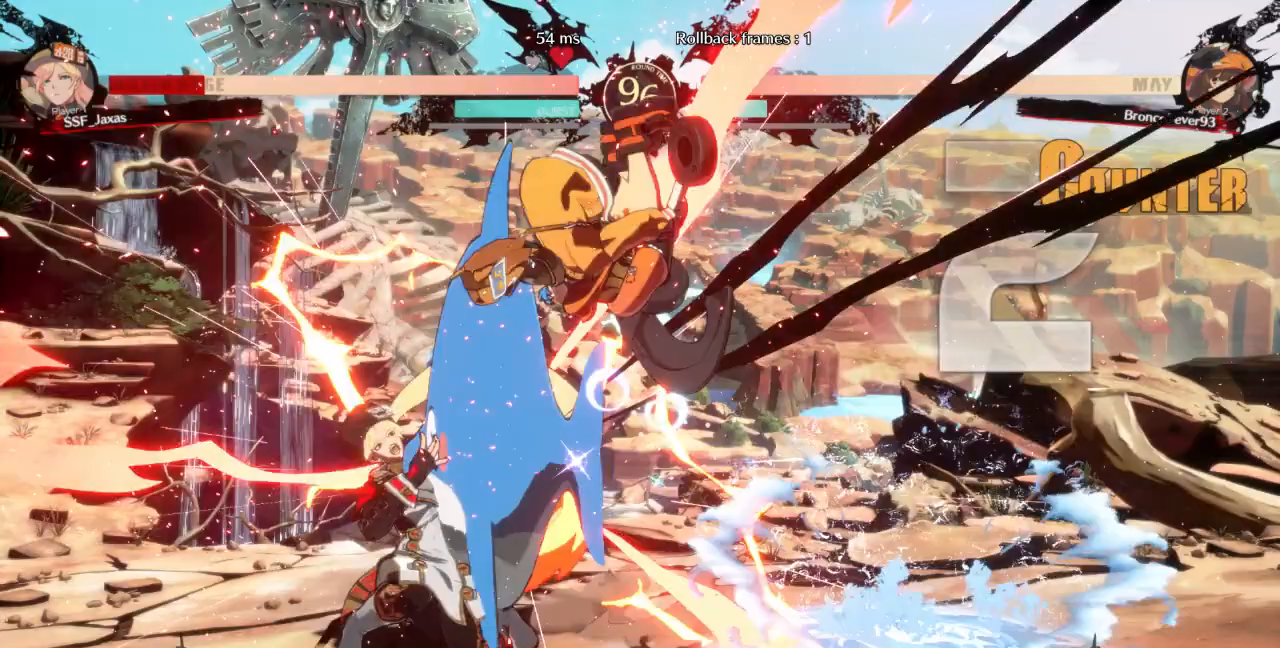
{"dt_ms": 500, "buttons": ["DPAD_LEFT"], "events": [[100, "SQUARE", "up"], [100, "TRIANGLE", "up"], [333, "DPAD_DOWN", "up"], [400, "DPAD_UP", "down"], [500, "DPAD_UP", "up"]]}
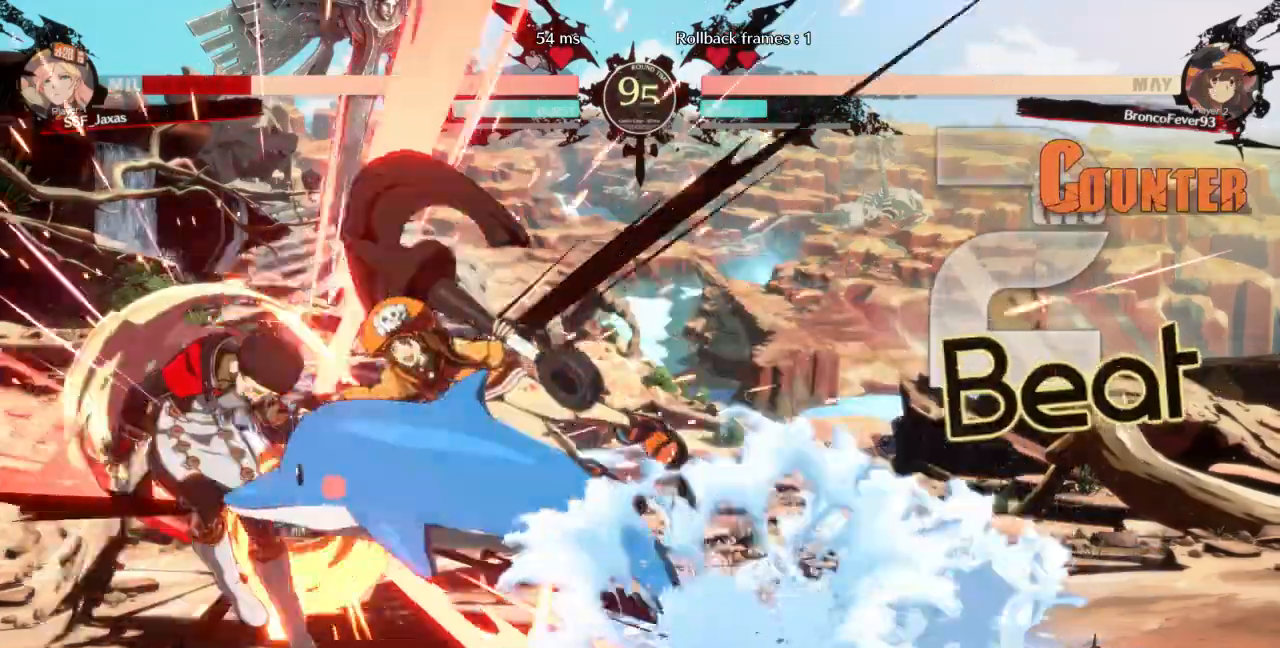
{"dt_ms": 500, "buttons": ["SQUARE", "TRIANGLE", "DPAD_DOWN", "DPAD_LEFT"], "events": [[33, "DPAD_LEFT", "up"], [267, "DPAD_LEFT", "down"], [367, "DPAD_DOWN", "down"], [500, "SQUARE", "down"], [500, "TRIANGLE", "down"]]}
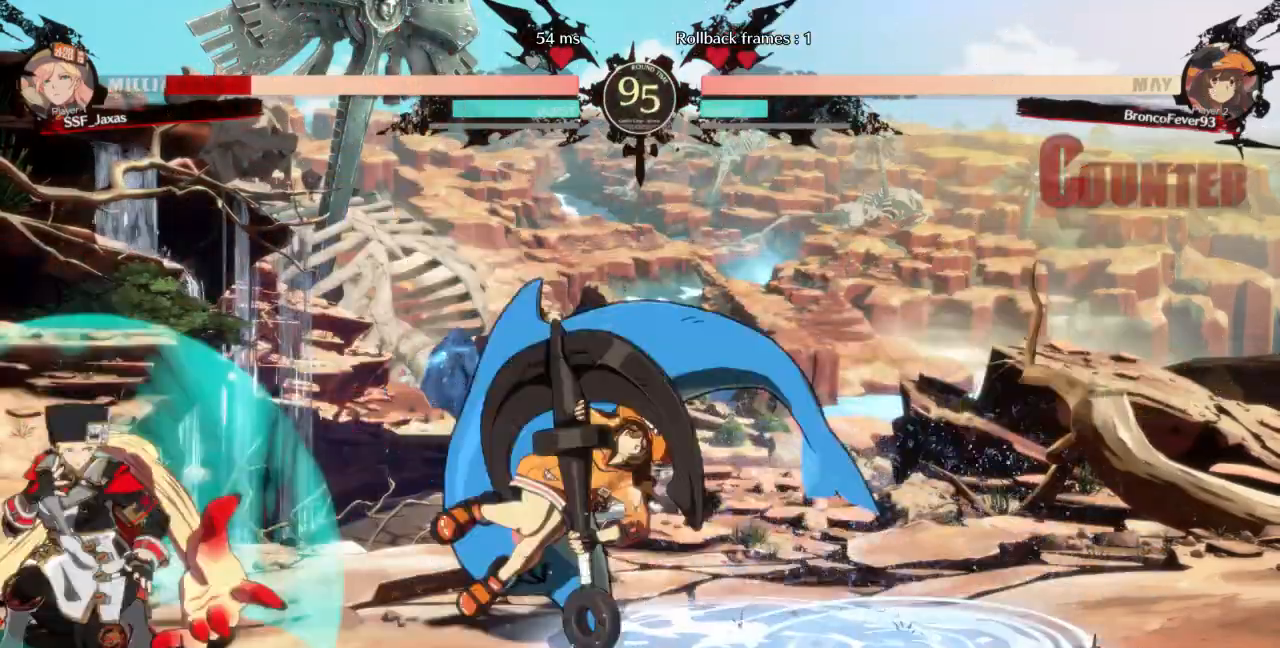
{"dt_ms": 500, "buttons": [], "events": [[433, "SQUARE", "up"], [433, "TRIANGLE", "up"], [467, "DPAD_DOWN", "up"], [467, "DPAD_LEFT", "up"]]}
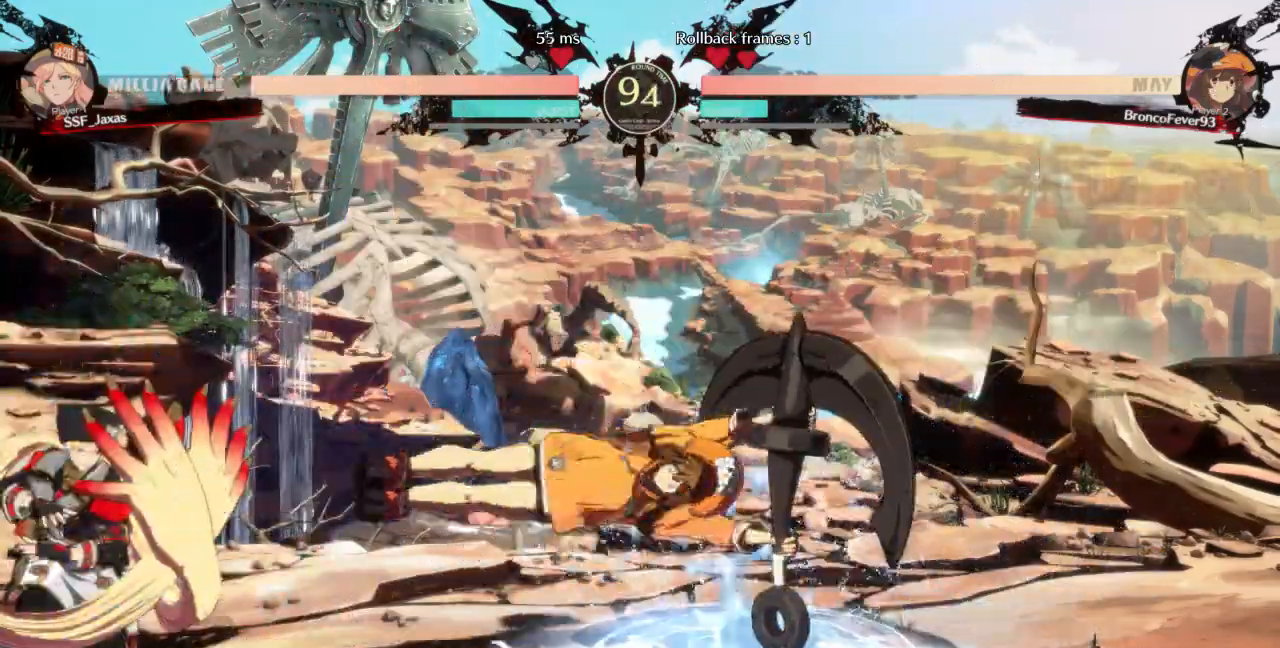
{"dt_ms": 500, "buttons": []}
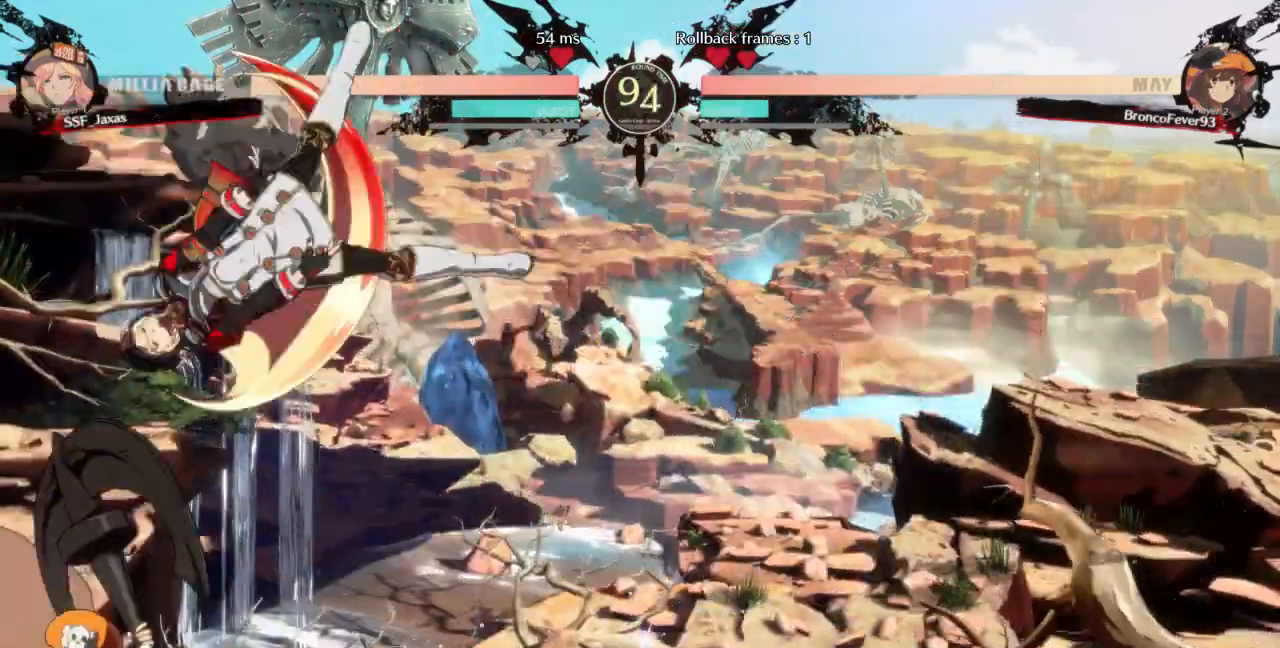
{"dt_ms": 500, "buttons": [], "events": [[100, "R1", "down"], [133, "DPAD_RIGHT", "down"], [167, "R1", "up"], [500, "DPAD_RIGHT", "up"]]}
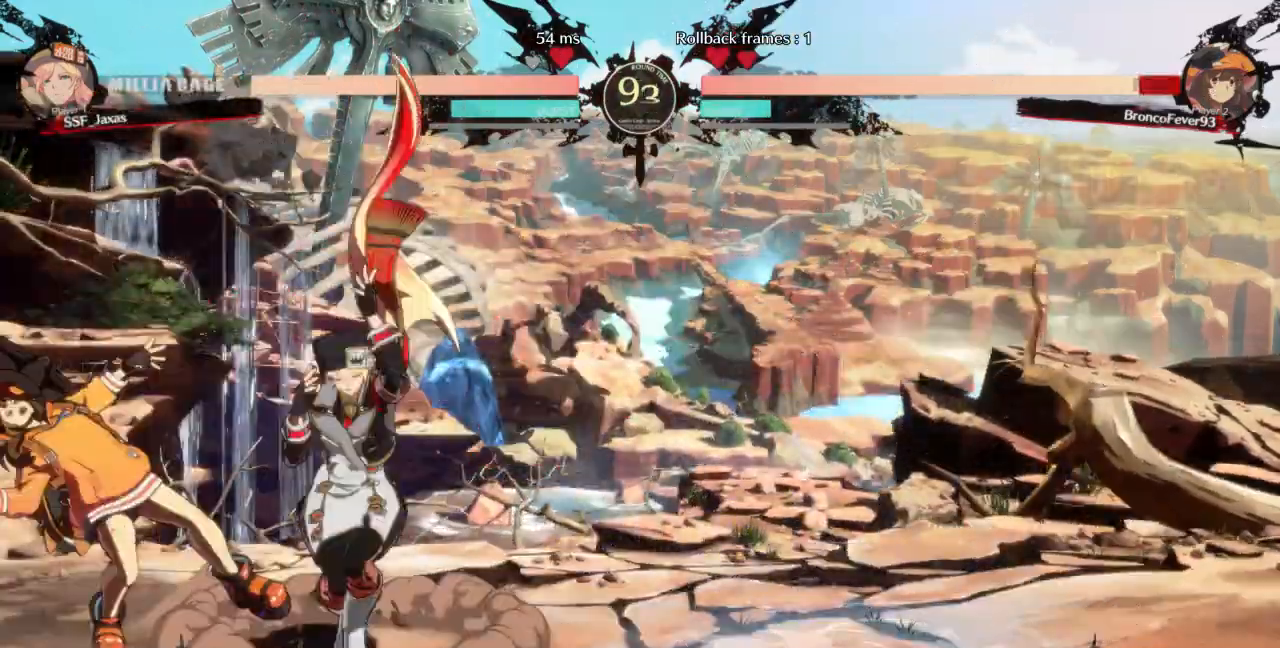
{"dt_ms": 500, "buttons": [], "events": [[67, "DPAD_LEFT", "down"], [300, "TRIANGLE", "down"], [333, "DPAD_LEFT", "up"], [433, "TRIANGLE", "up"]]}
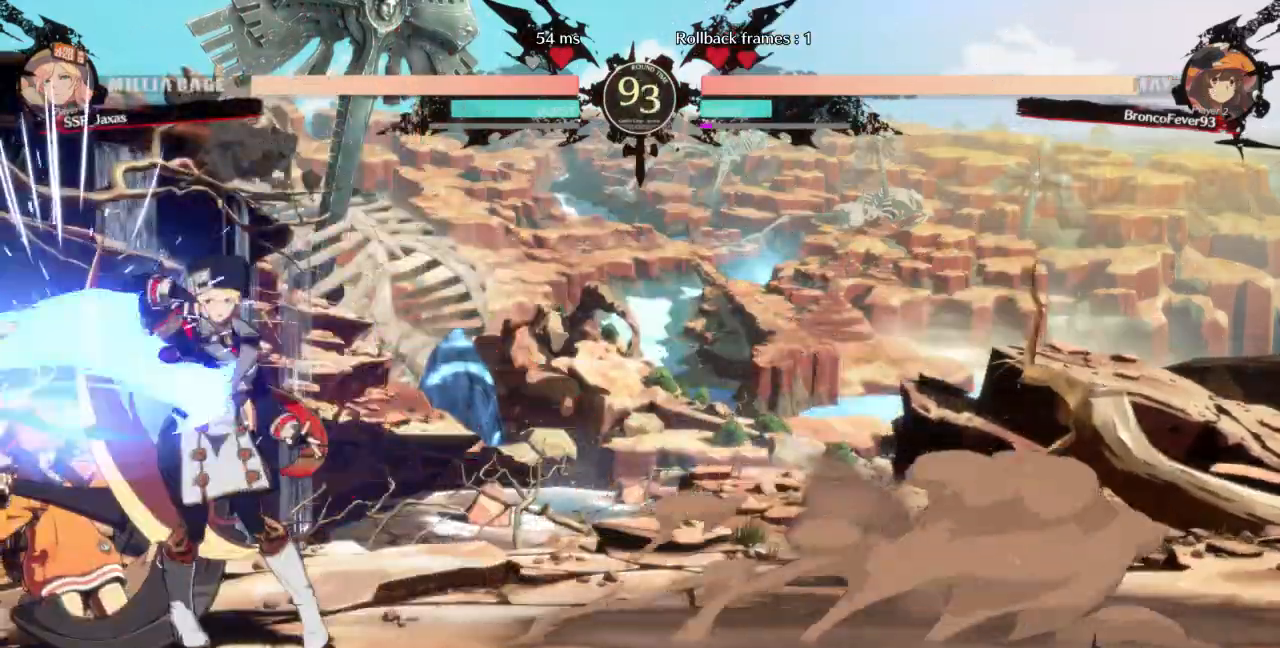
{"dt_ms": 500, "buttons": [], "events": []}
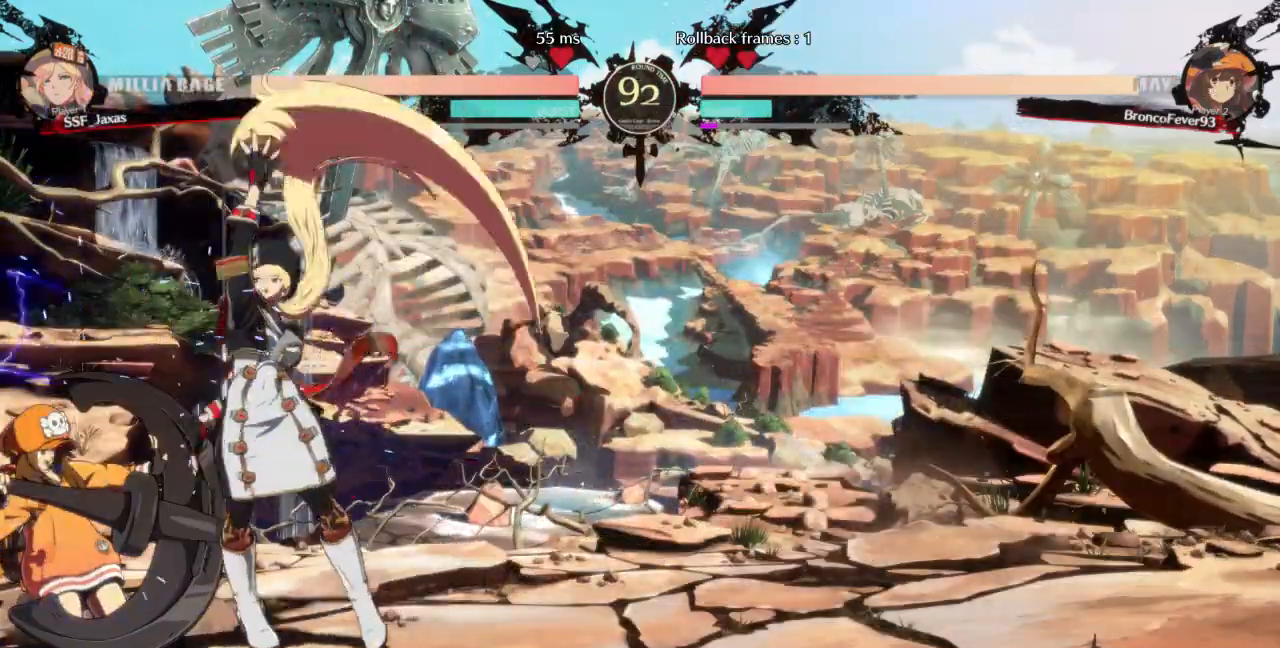
{"dt_ms": 500, "buttons": [], "events": [[100, "DPAD_LEFT", "down"], [333, "DPAD_LEFT", "up"], [333, "TRIANGLE", "down"], [467, "TRIANGLE", "up"]]}
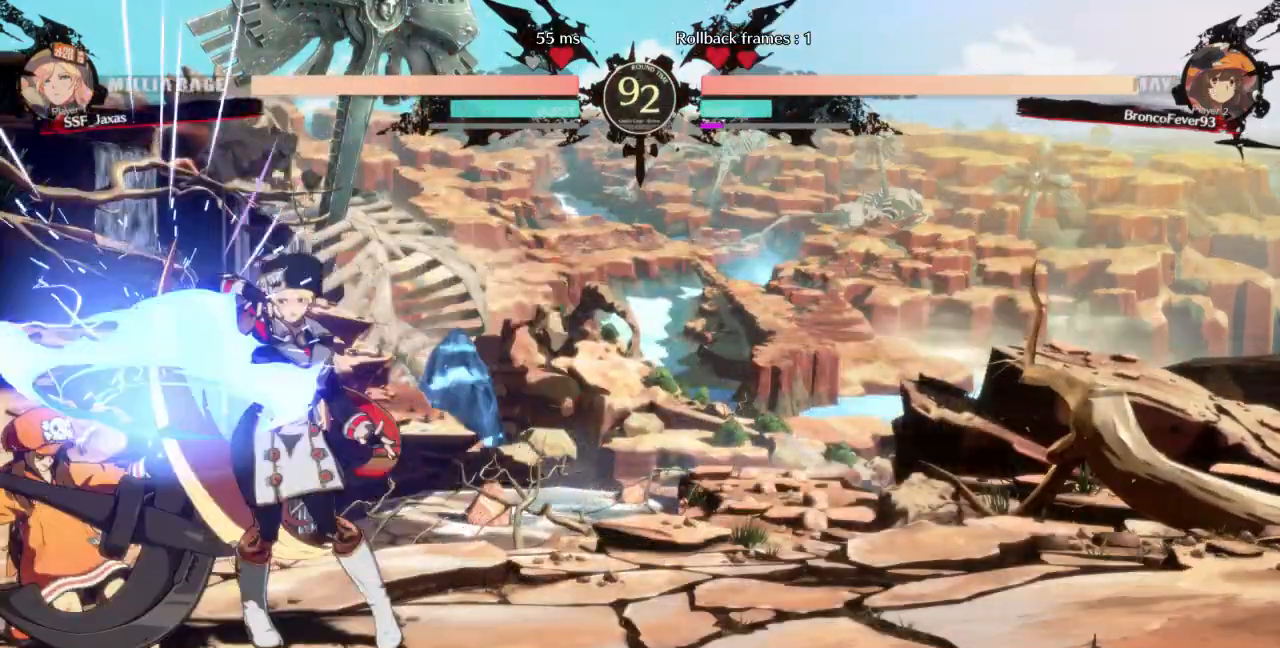
{"dt_ms": 500, "buttons": ["R1", "DPAD_LEFT"], "events": [[367, "DPAD_LEFT", "down"], [467, "R1", "down"]]}
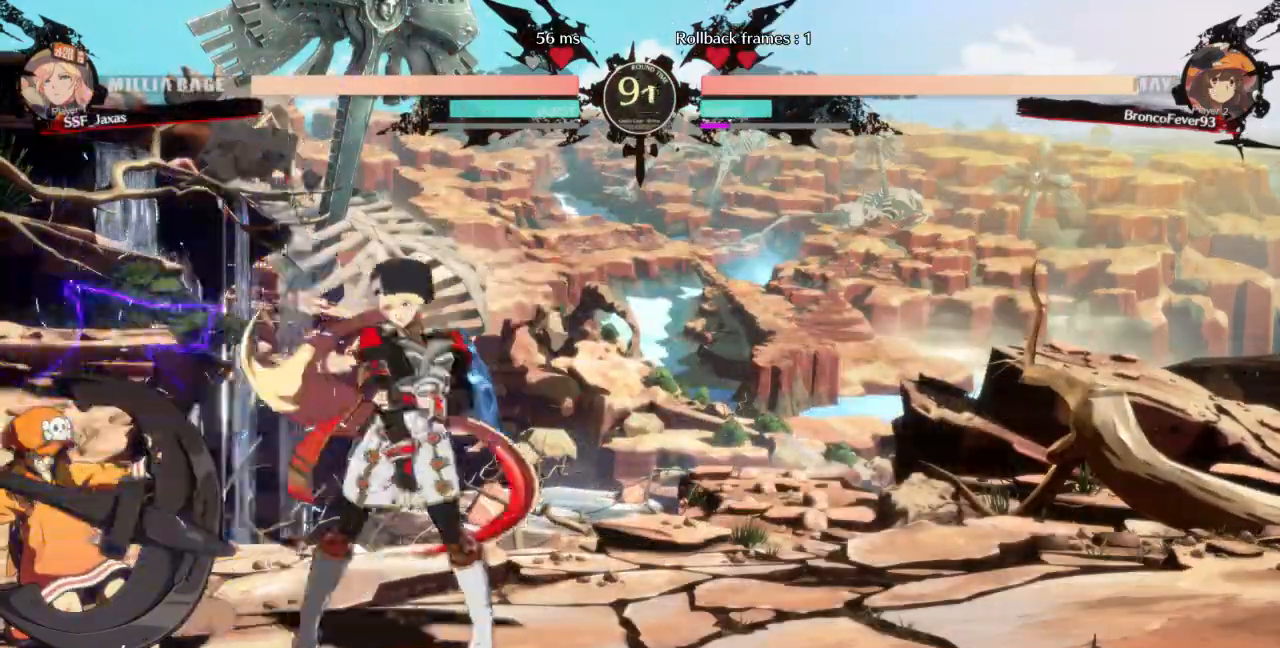
{"dt_ms": 500, "buttons": [], "events": [[100, "DPAD_LEFT", "up"], [133, "R1", "up"]]}
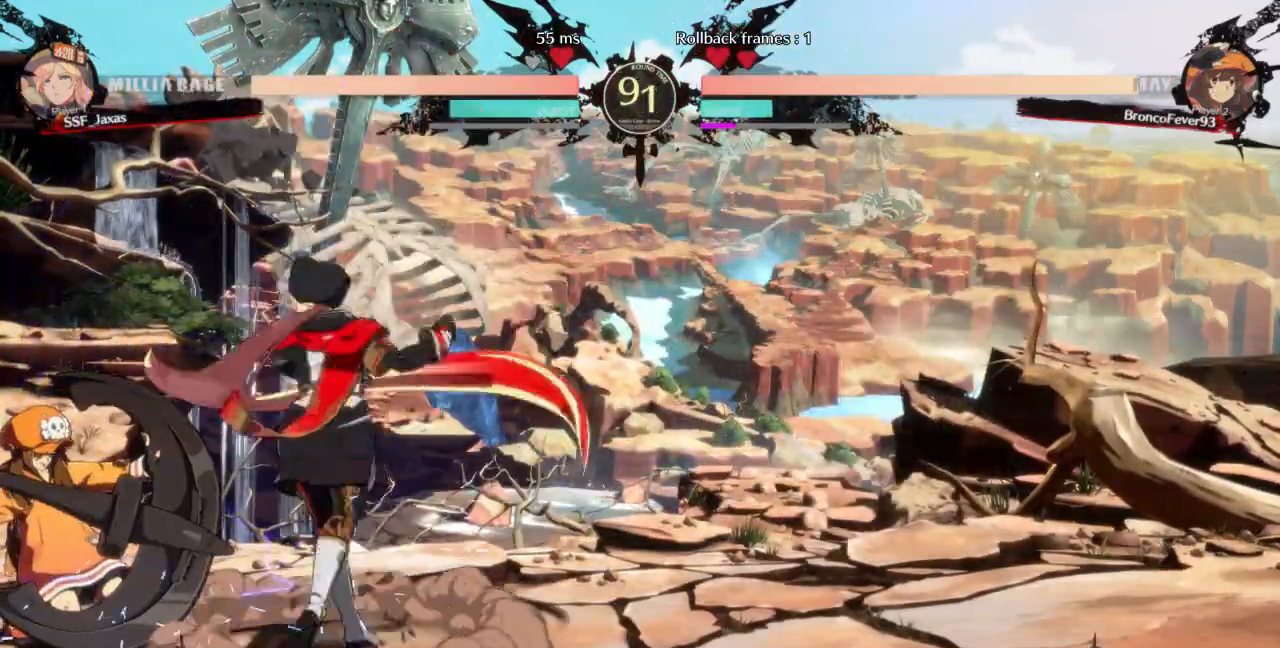
{"dt_ms": 500, "buttons": ["DPAD_RIGHT"], "events": [[400, "DPAD_DOWN", "down"], [467, "DPAD_RIGHT", "down"], [500, "DPAD_DOWN", "up"]]}
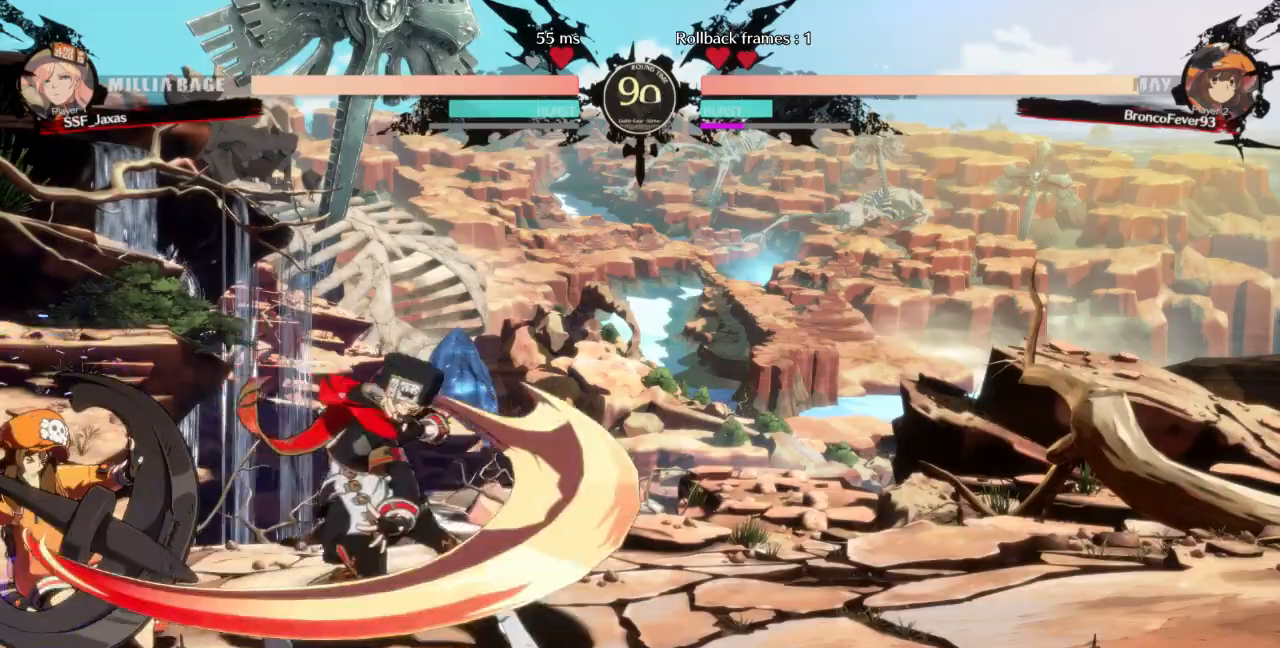
{"dt_ms": 500, "buttons": ["R2", "DPAD_LEFT"], "events": [[33, "SQUARE", "down"], [100, "SQUARE", "up"], [200, "DPAD_LEFT", "down"], [200, "DPAD_RIGHT", "up"], [500, "R2", "down"]]}
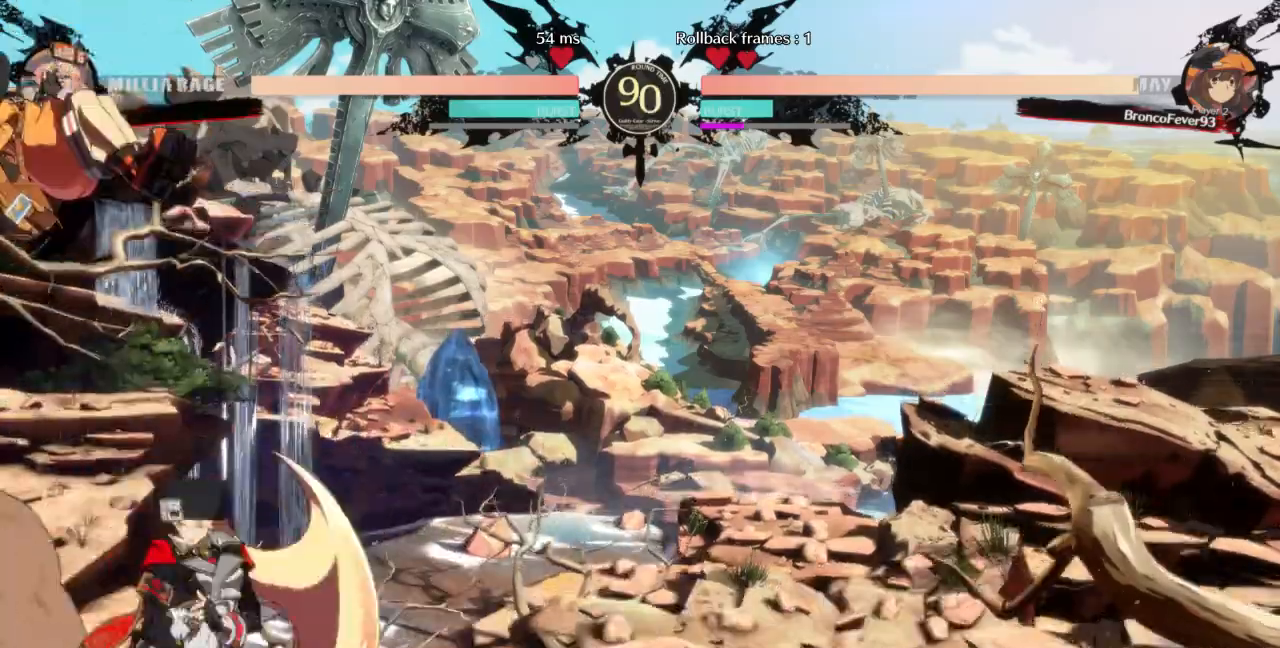
{"dt_ms": 500, "buttons": ["DPAD_RIGHT"], "events": [[100, "R2", "up"], [133, "DPAD_LEFT", "up"], [133, "DPAD_RIGHT", "down"]]}
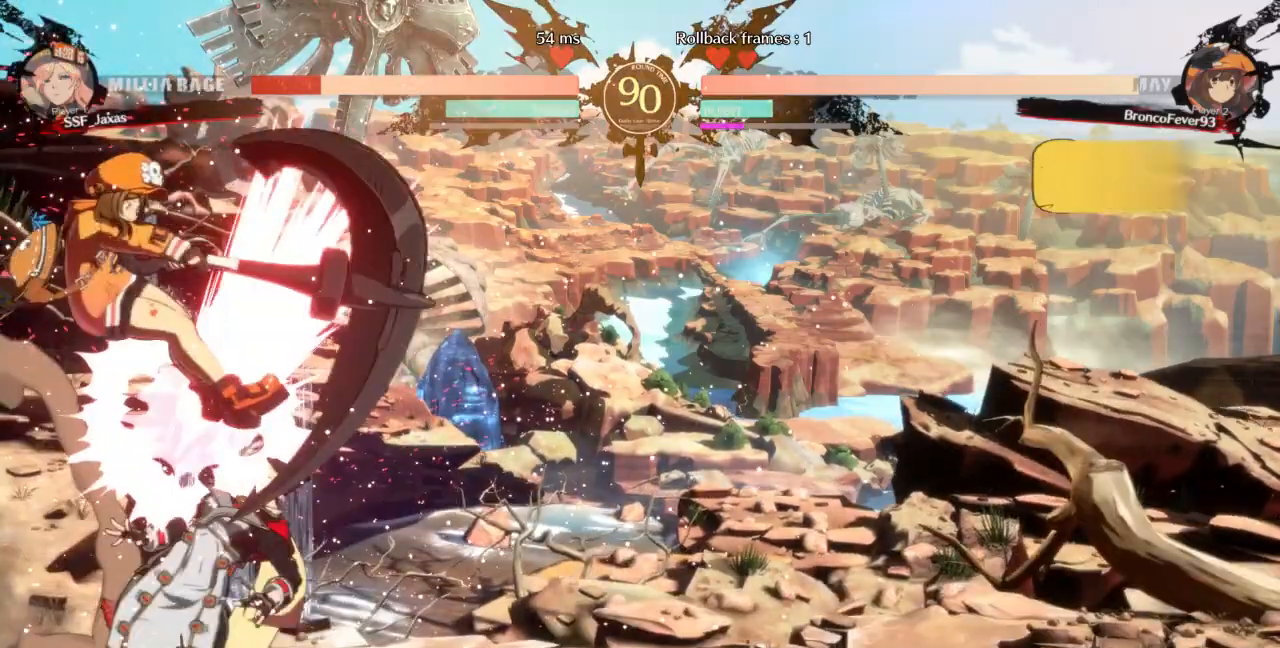
{"dt_ms": 500, "buttons": ["SQUARE", "TRIANGLE", "DPAD_DOWN", "DPAD_RIGHT"], "events": [[133, "DPAD_DOWN", "down"], [300, "DPAD_DOWN", "up"], [333, "SQUARE", "down"], [333, "TRIANGLE", "down"], [467, "DPAD_DOWN", "down"]]}
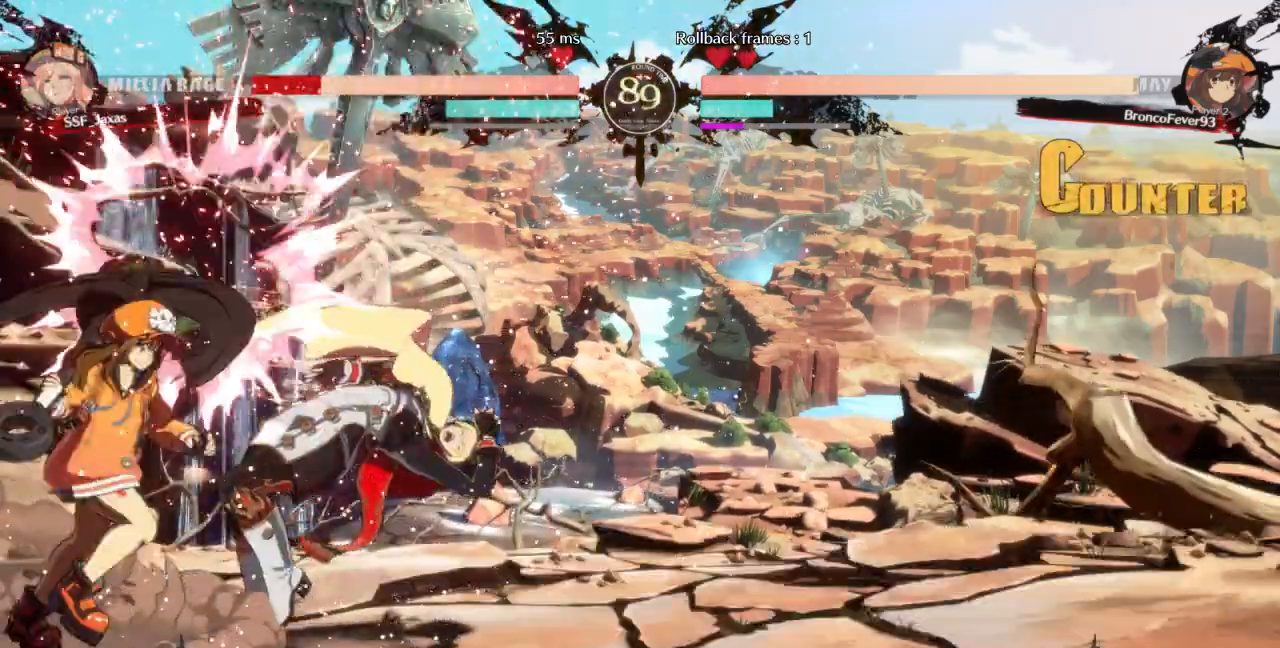
{"dt_ms": 500, "buttons": ["SQUARE", "TRIANGLE", "DPAD_DOWN", "DPAD_RIGHT"], "events": [[300, "SQUARE", "up"], [333, "TRIANGLE", "up"], [467, "SQUARE", "down"], [467, "TRIANGLE", "down"]]}
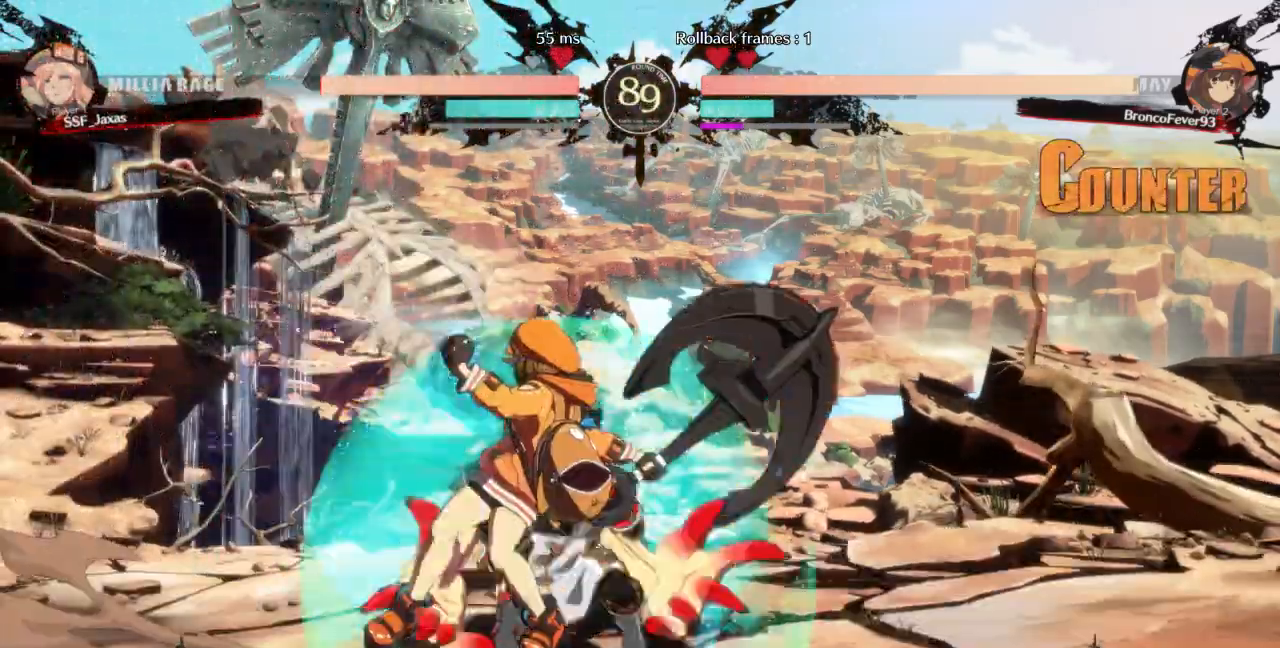
{"dt_ms": 500, "buttons": ["SQUARE", "DPAD_DOWN", "DPAD_RIGHT"], "events": [[100, "SQUARE", "up"], [100, "TRIANGLE", "up"], [500, "SQUARE", "down"]]}
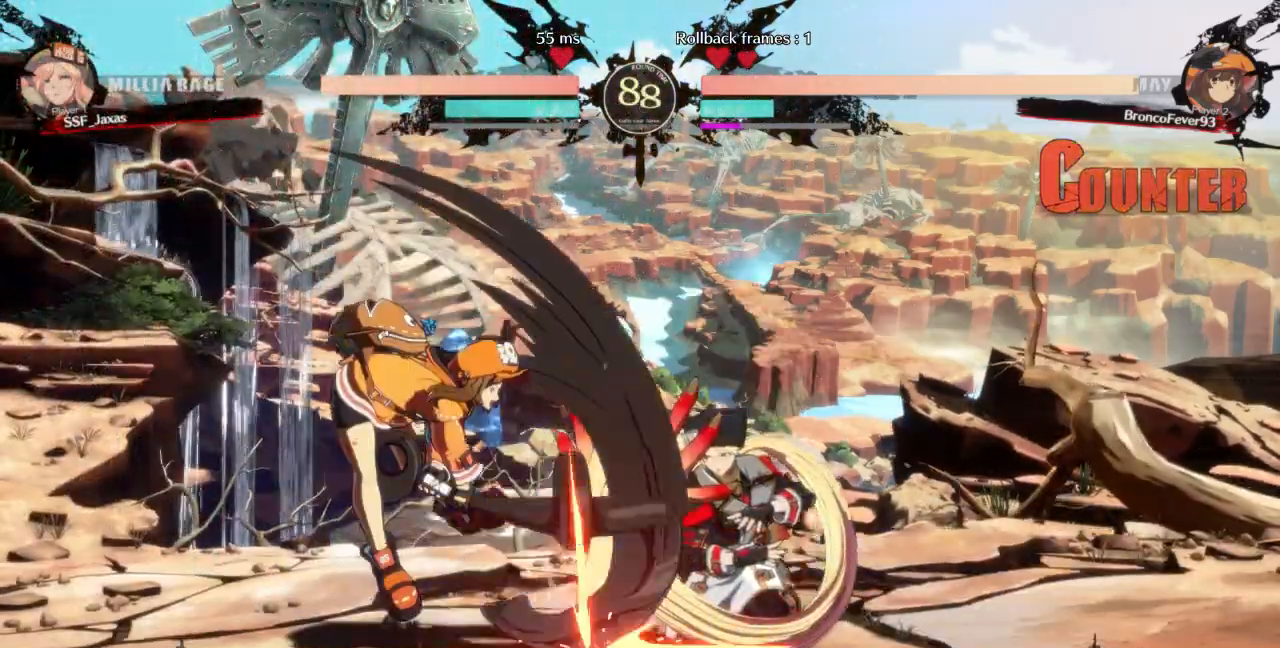
{"dt_ms": 500, "buttons": ["DPAD_DOWN", "DPAD_RIGHT"], "events": [[67, "SQUARE", "up"], [167, "R2", "down"], [233, "R2", "up"]]}
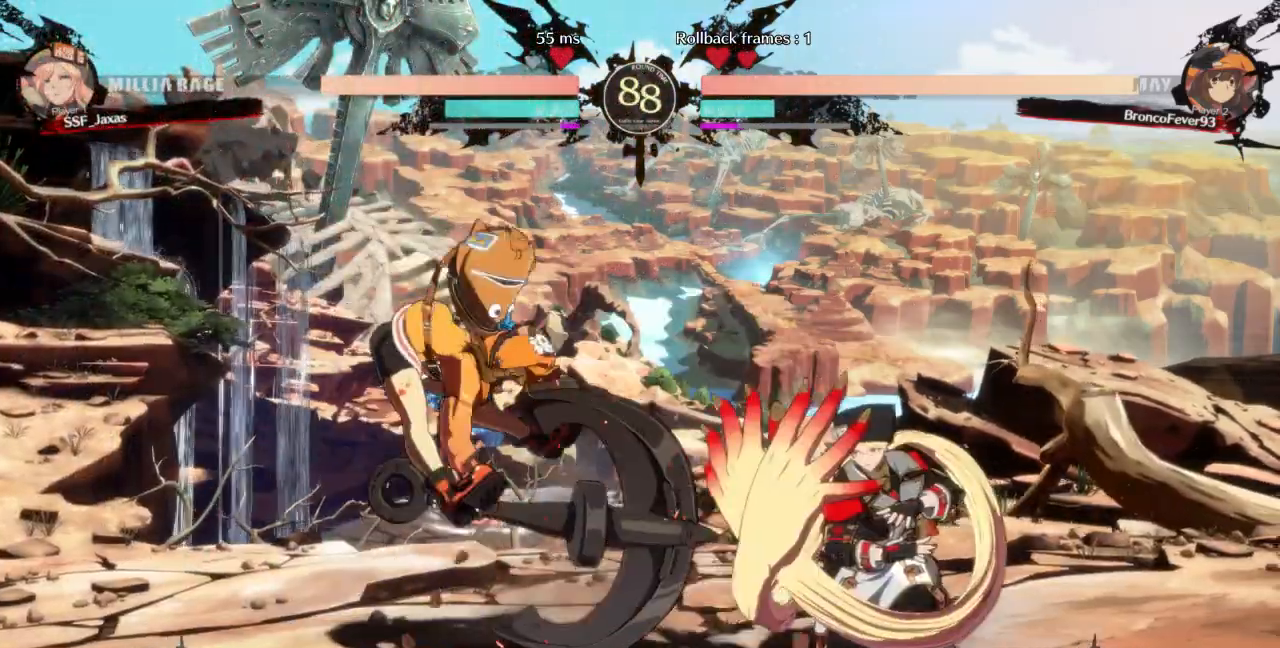
{"dt_ms": 500, "buttons": ["DPAD_DOWN", "DPAD_RIGHT"], "events": []}
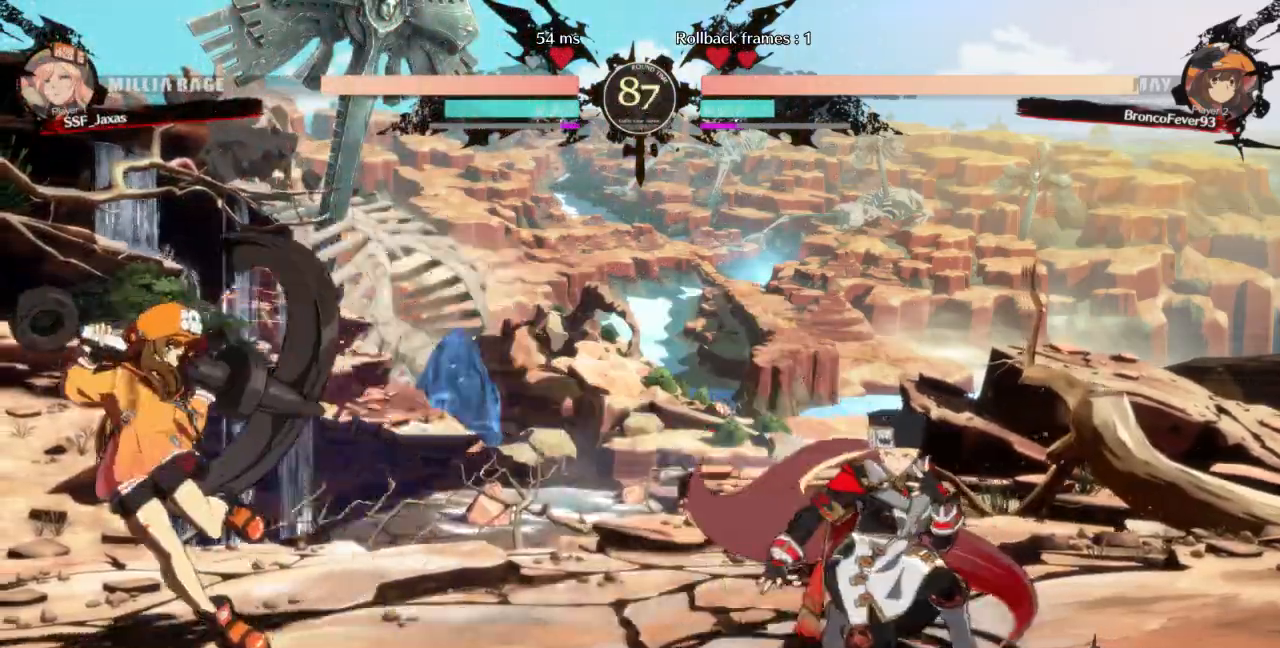
{"dt_ms": 500, "buttons": ["DPAD_RIGHT"], "events": [[167, "DPAD_DOWN", "up"]]}
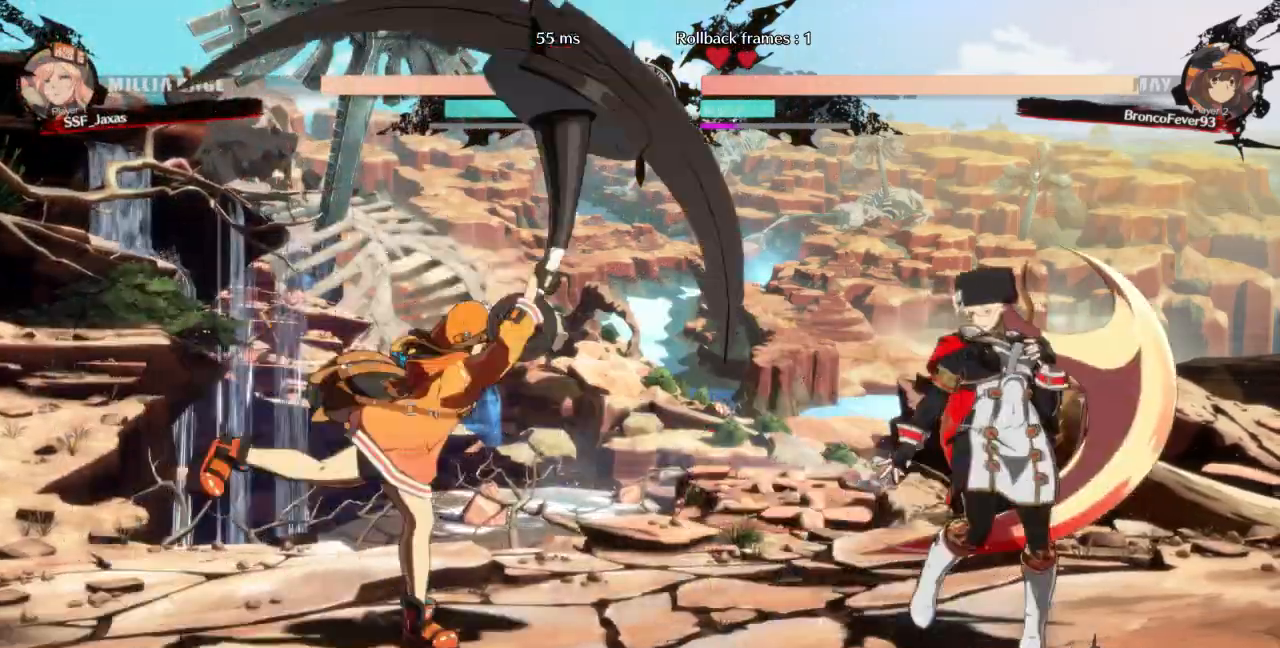
{"dt_ms": 1000, "buttons": []}
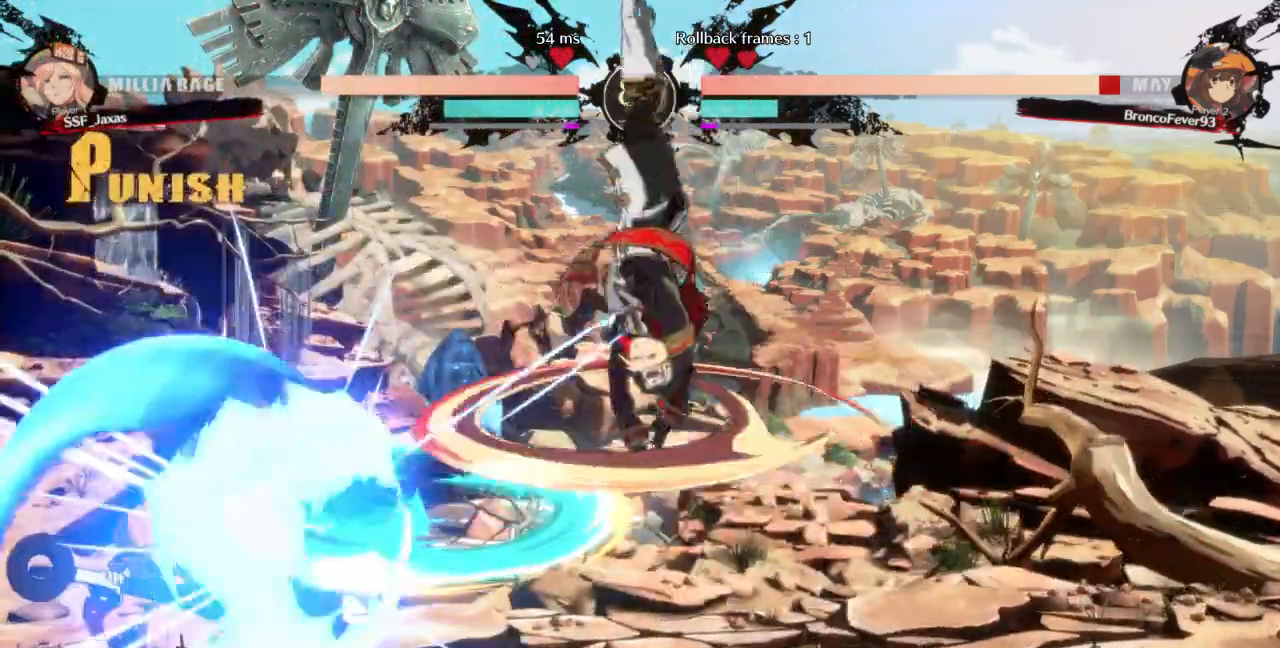
{"dt_ms": 500, "buttons": ["DPAD_RIGHT"], "events": [[433, "DPAD_RIGHT", "down"]]}
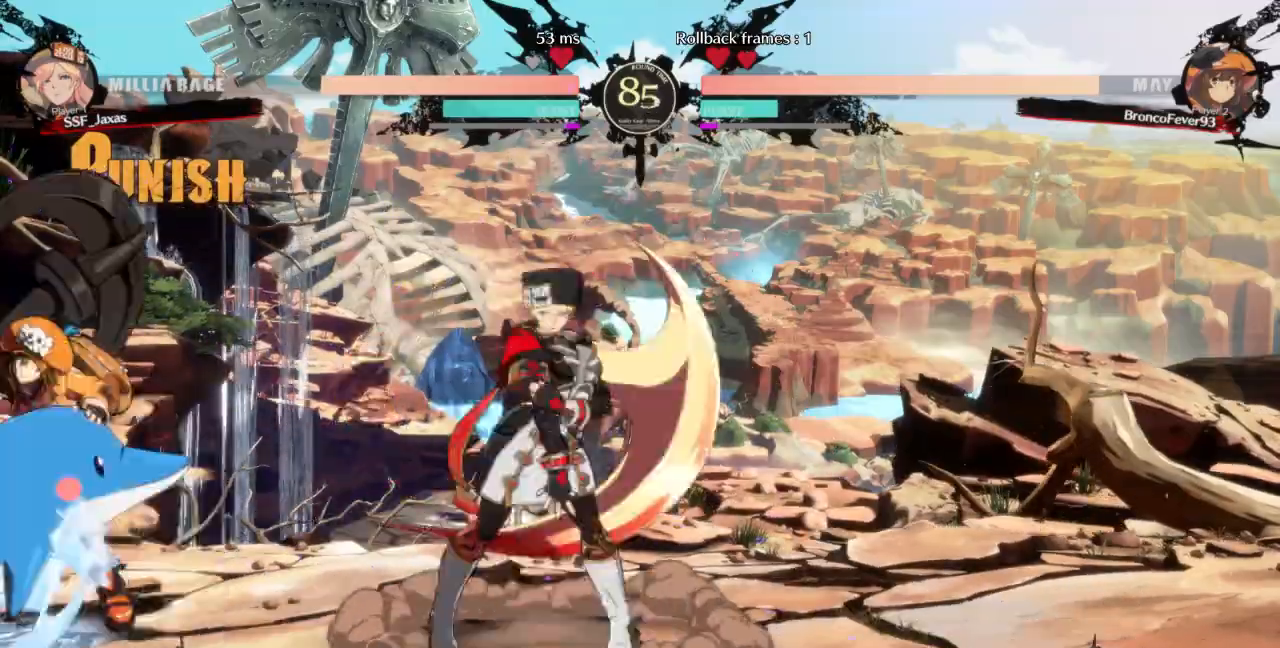
{"dt_ms": 500, "buttons": ["DPAD_RIGHT"], "events": []}
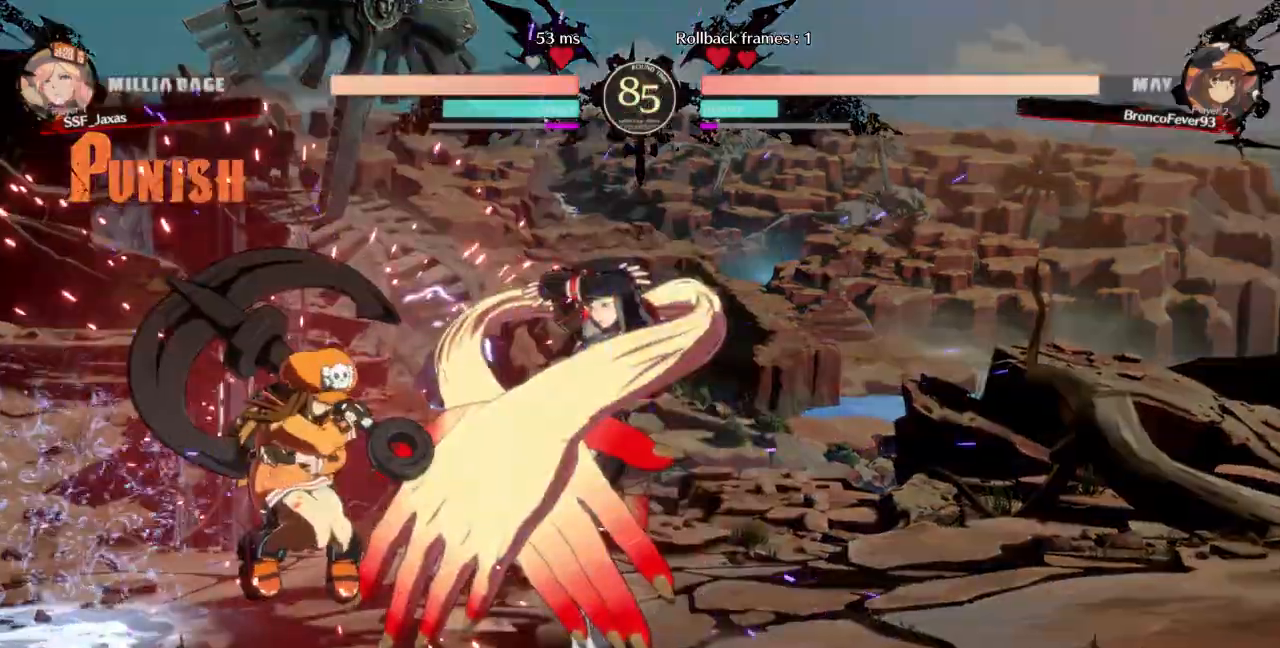
{"dt_ms": 500, "buttons": ["DPAD_DOWN", "DPAD_RIGHT"]}